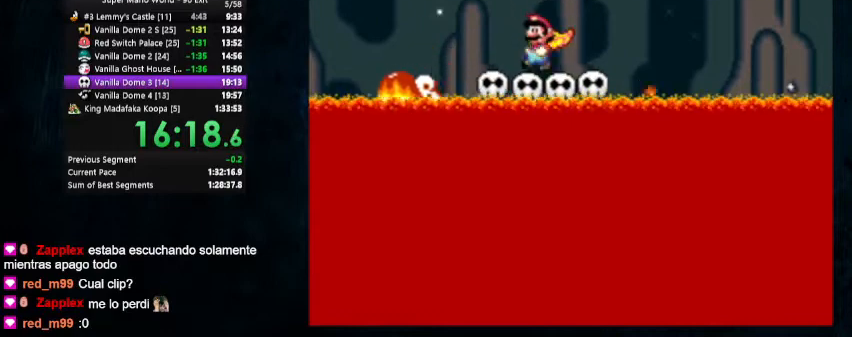
Gameplay with a controller (Nintendo layout); each line is a JSON object with the inputs held at the frame after it (dt_ms = milliseconds from this image to that frame). "events" lists button and stick changes between this image and that frame as [ms after this image, input, new state], when the widget could be followed in between. Not read: L1 L3 R1 R3.
{"dt_ms": 500, "buttons": ["B", "Y", "DPAD_RIGHT"], "events": [[133, "B", "down"], [200, "DPAD_RIGHT", "down"]]}
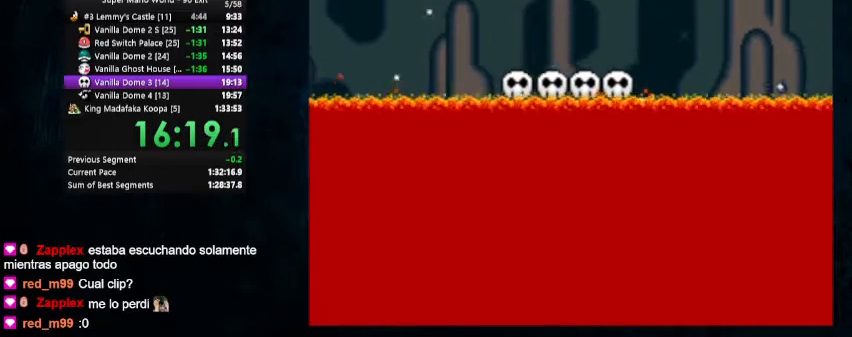
{"dt_ms": 500, "buttons": ["B", "Y"], "events": [[300, "DPAD_RIGHT", "up"]]}
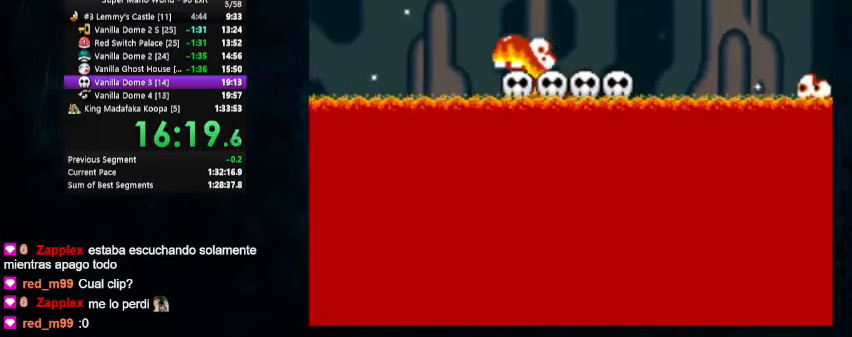
{"dt_ms": 500, "buttons": ["Y", "DPAD_UP", "DPAD_RIGHT"], "events": [[367, "B", "up"], [367, "DPAD_RIGHT", "down"], [400, "DPAD_UP", "down"]]}
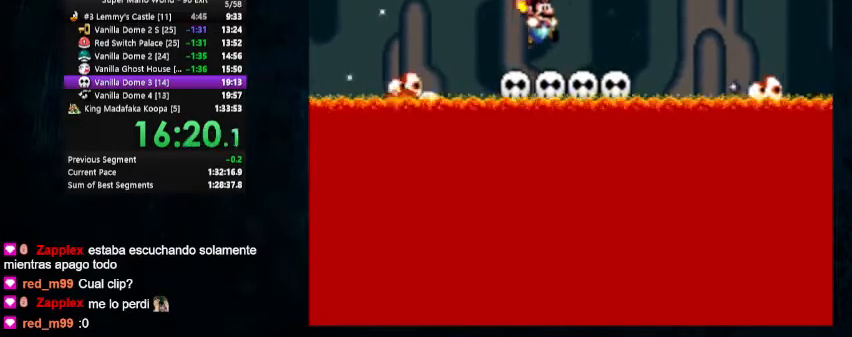
{"dt_ms": 500, "buttons": ["Y", "DPAD_UP", "DPAD_RIGHT"], "events": [[267, "B", "down"], [500, "B", "up"]]}
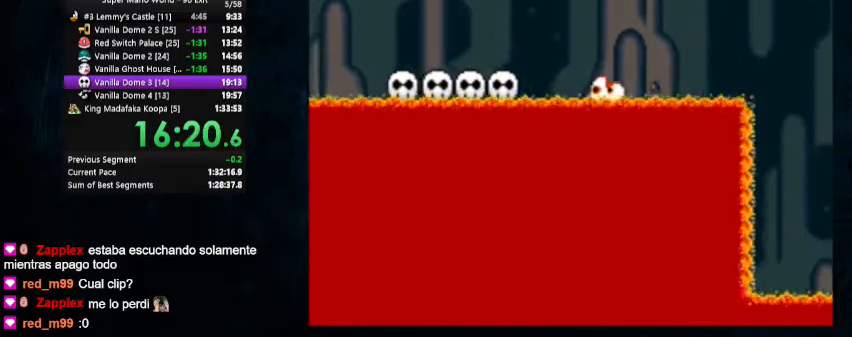
{"dt_ms": 500, "buttons": ["B", "Y", "DPAD_RIGHT"], "events": [[67, "DPAD_UP", "up"], [133, "B", "down"]]}
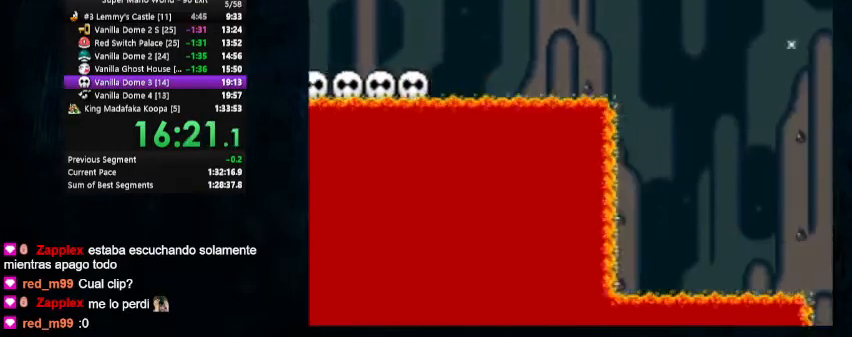
{"dt_ms": 500, "buttons": ["B", "Y", "DPAD_RIGHT"], "events": []}
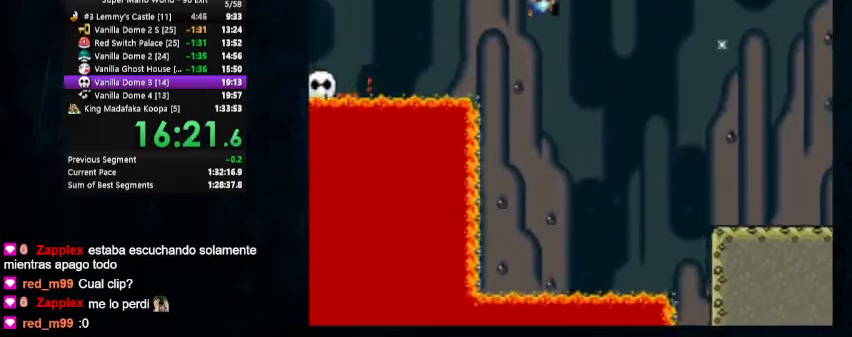
{"dt_ms": 500, "buttons": ["Y", "DPAD_RIGHT"], "events": [[233, "B", "up"]]}
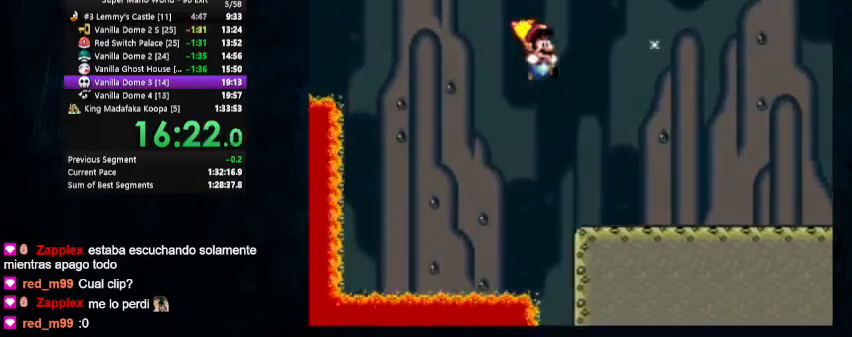
{"dt_ms": 500, "buttons": ["X", "Y", "DPAD_RIGHT"], "events": [[133, "X", "down"]]}
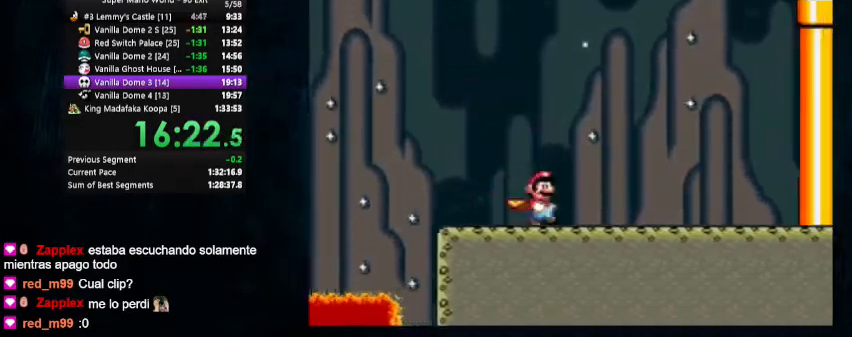
{"dt_ms": 500, "buttons": ["Y", "DPAD_UP", "DPAD_RIGHT"], "events": [[33, "DPAD_UP", "down"], [200, "X", "up"]]}
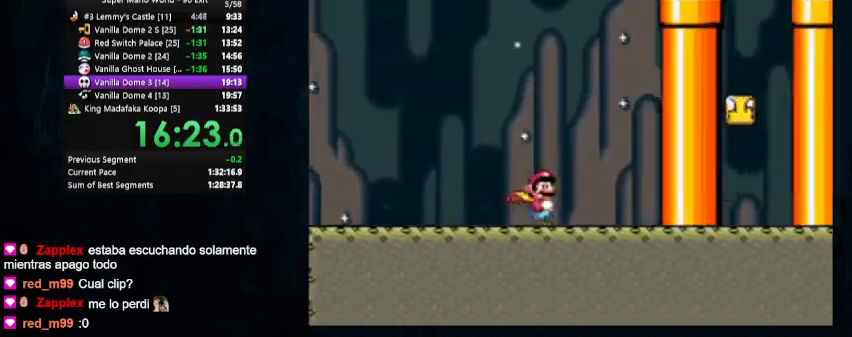
{"dt_ms": 500, "buttons": ["Y", "DPAD_UP", "DPAD_LEFT"], "events": [[333, "DPAD_LEFT", "down"], [333, "DPAD_RIGHT", "up"]]}
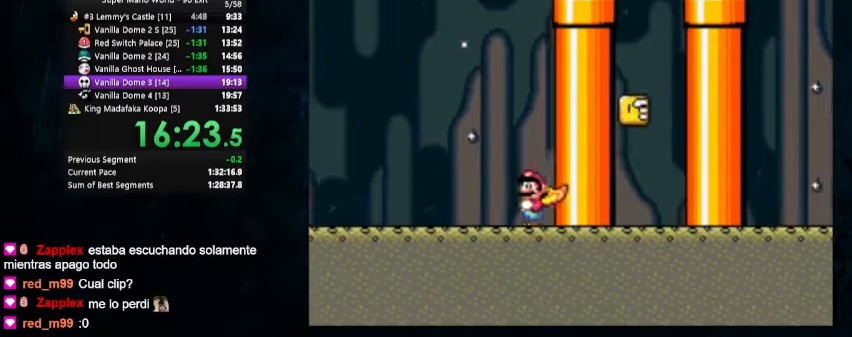
{"dt_ms": 500, "buttons": ["Y", "DPAD_UP", "DPAD_LEFT"], "events": []}
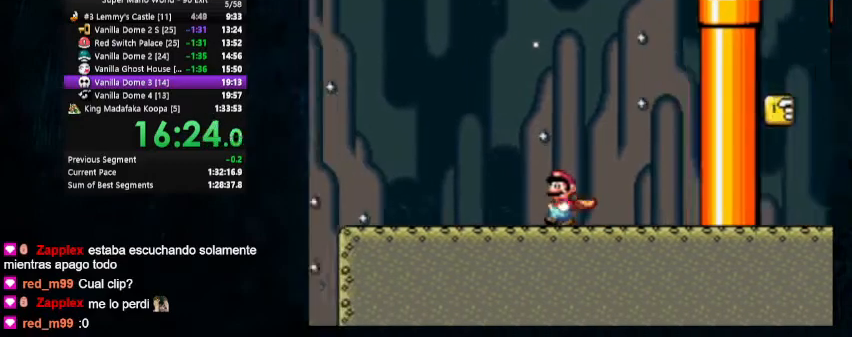
{"dt_ms": 500, "buttons": ["B", "Y", "DPAD_UP", "DPAD_RIGHT"], "events": [[200, "B", "down"], [267, "DPAD_LEFT", "up"], [300, "DPAD_RIGHT", "down"]]}
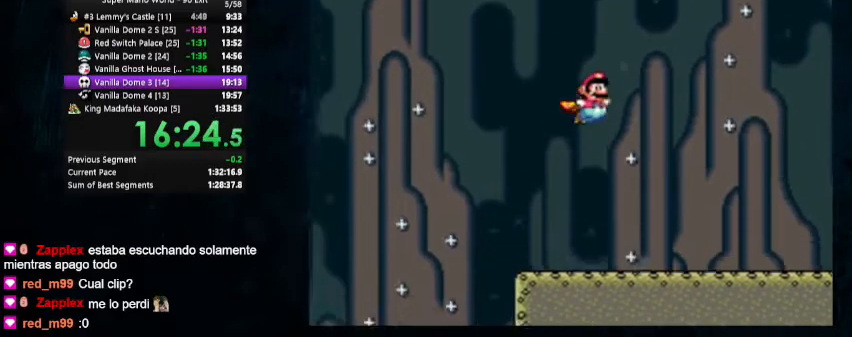
{"dt_ms": 500, "buttons": ["B", "Y", "DPAD_UP", "DPAD_RIGHT"], "events": []}
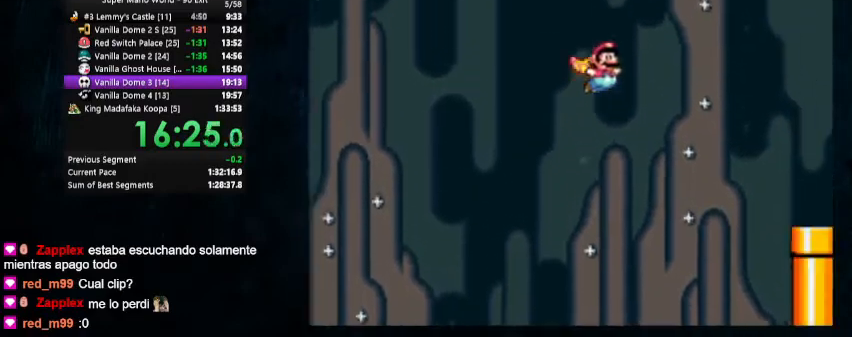
{"dt_ms": 500, "buttons": ["B", "Y", "DPAD_UP", "DPAD_RIGHT"], "events": []}
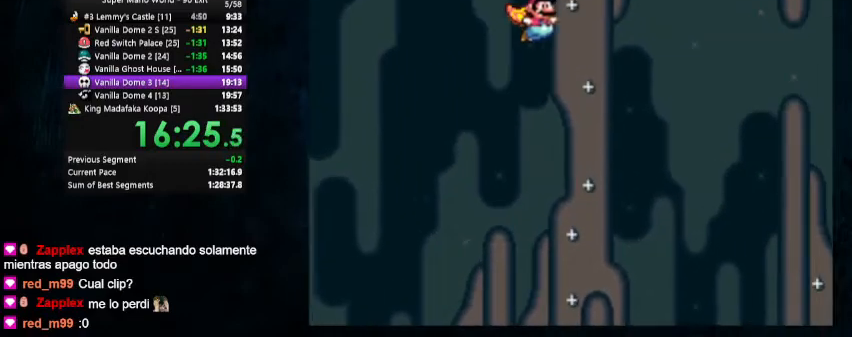
{"dt_ms": 500, "buttons": ["Y"], "events": [[367, "B", "up"], [367, "DPAD_UP", "up"], [467, "DPAD_RIGHT", "up"]]}
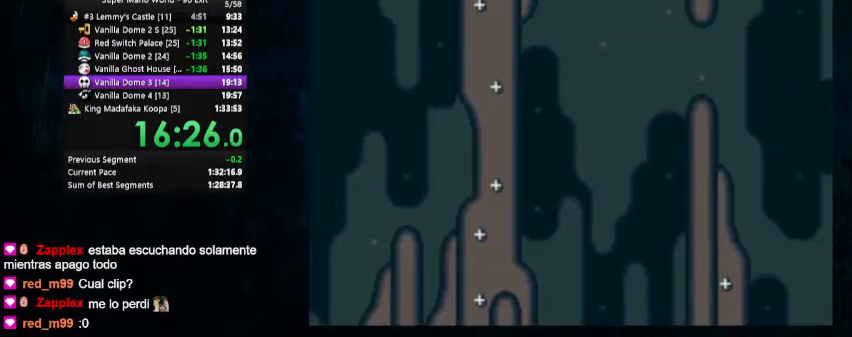
{"dt_ms": 500, "buttons": ["Y", "DPAD_LEFT"], "events": [[67, "DPAD_LEFT", "down"], [167, "DPAD_UP", "down"], [400, "DPAD_UP", "up"], [467, "DPAD_LEFT", "up"], [500, "DPAD_LEFT", "down"]]}
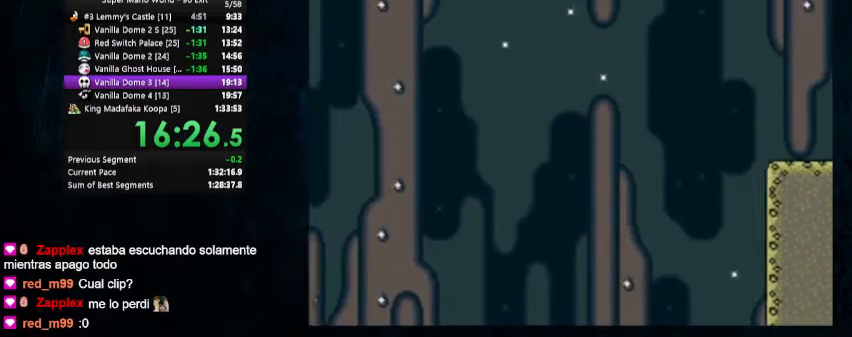
{"dt_ms": 1000, "buttons": ["Y", "DPAD_UP", "DPAD_LEFT"]}
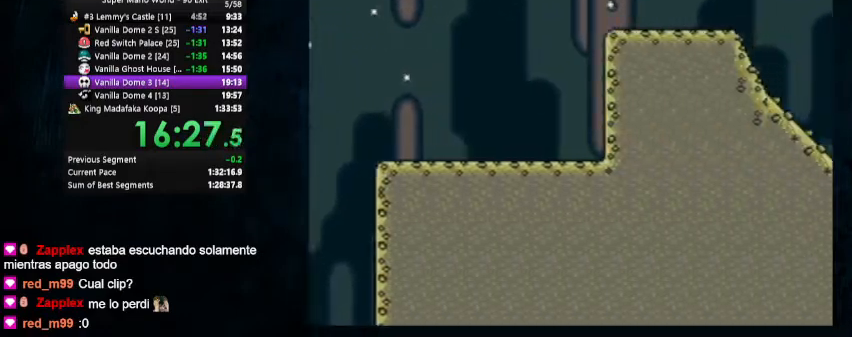
{"dt_ms": 500, "buttons": ["Y", "DPAD_UP", "DPAD_LEFT"]}
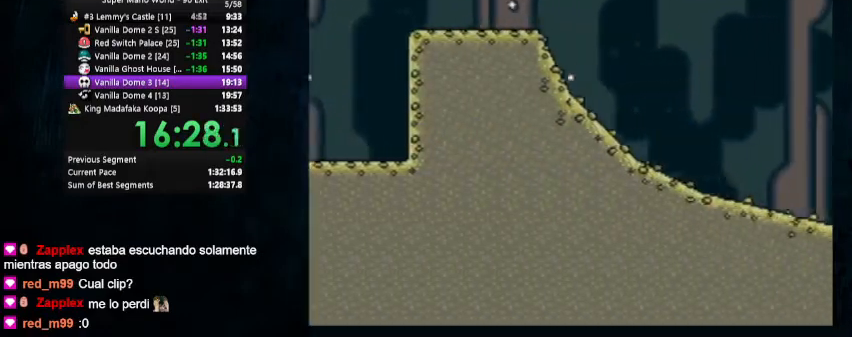
{"dt_ms": 500, "buttons": ["Y"], "events": [[200, "DPAD_UP", "up"], [267, "DPAD_LEFT", "up"]]}
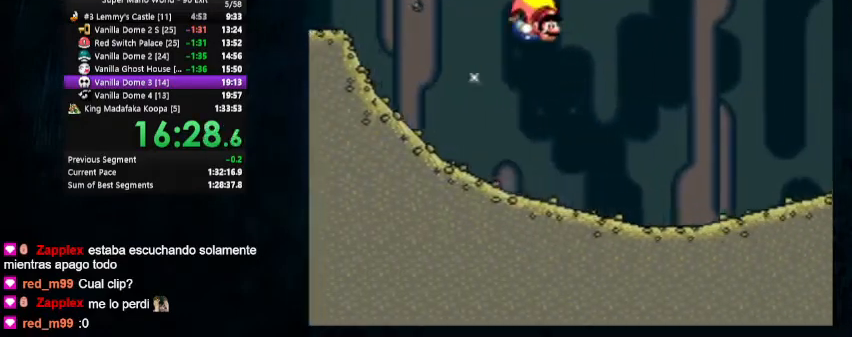
{"dt_ms": 500, "buttons": ["Y"], "events": [[33, "DPAD_LEFT", "down"], [100, "DPAD_UP", "down"], [467, "DPAD_LEFT", "up"], [467, "DPAD_UP", "up"]]}
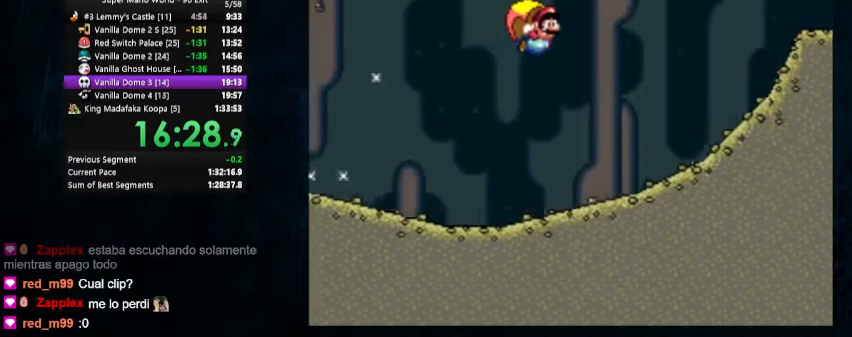
{"dt_ms": 500, "buttons": ["Y", "DPAD_LEFT"], "events": [[400, "DPAD_LEFT", "down"]]}
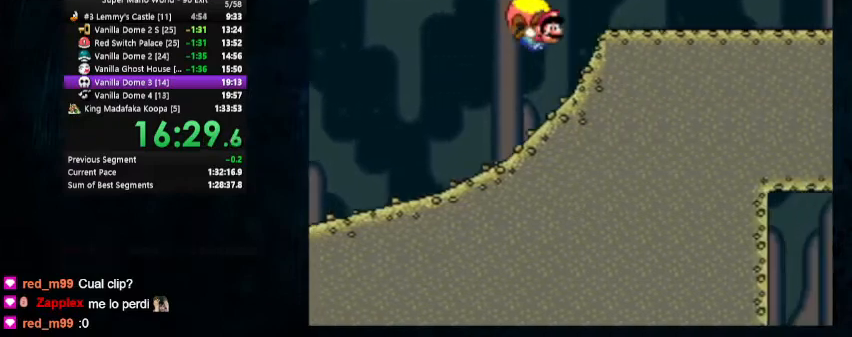
{"dt_ms": 500, "buttons": ["Y", "DPAD_RIGHT"], "events": [[200, "DPAD_RIGHT", "down"], [233, "DPAD_LEFT", "up"], [233, "Y", "up"], [300, "Y", "down"]]}
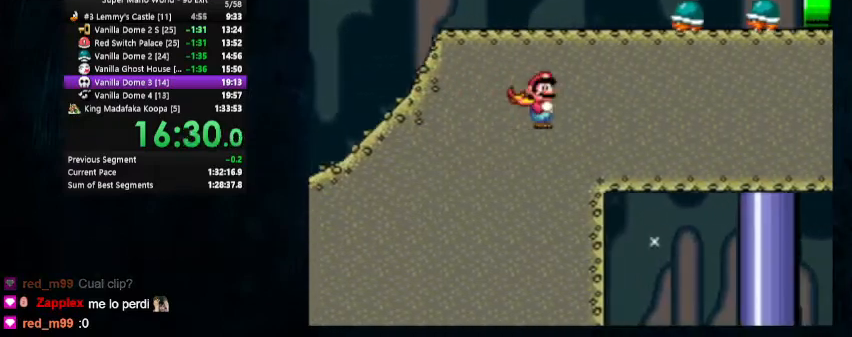
{"dt_ms": 500, "buttons": ["Y", "DPAD_UP", "DPAD_LEFT"], "events": [[100, "B", "down"], [300, "B", "up"], [333, "DPAD_UP", "down"], [367, "DPAD_RIGHT", "up"], [400, "DPAD_LEFT", "down"]]}
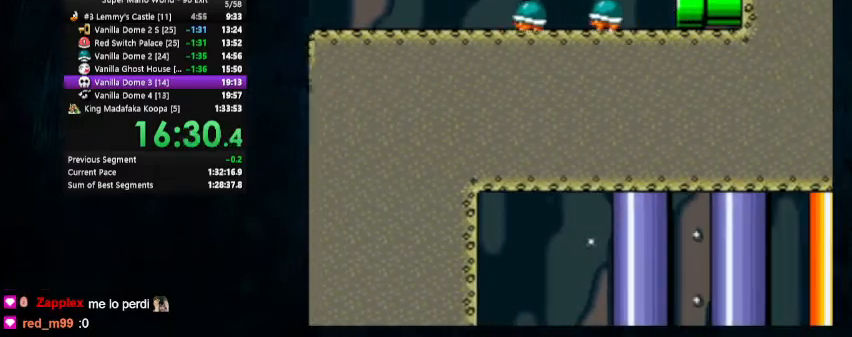
{"dt_ms": 500, "buttons": ["B", "Y", "DPAD_RIGHT"], "events": [[67, "DPAD_UP", "up"], [100, "DPAD_LEFT", "up"], [100, "DPAD_RIGHT", "down"], [200, "B", "down"], [267, "DPAD_RIGHT", "up"], [267, "DPAD_UP", "down"], [300, "DPAD_LEFT", "down"], [300, "Y", "up"], [333, "B", "up"], [367, "B", "down"], [367, "DPAD_UP", "up"], [367, "Y", "down"], [500, "DPAD_LEFT", "up"], [500, "DPAD_RIGHT", "down"]]}
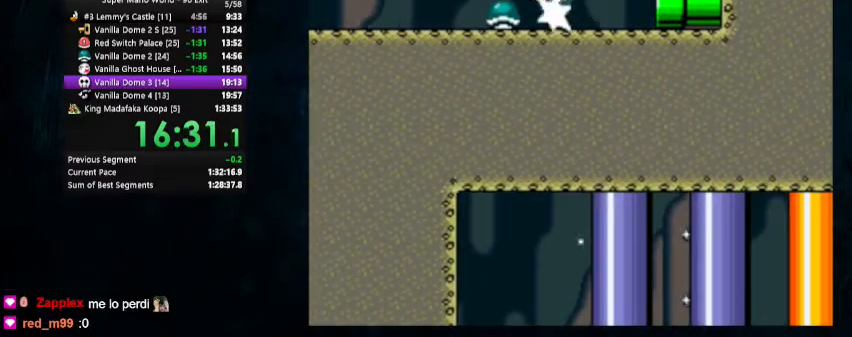
{"dt_ms": 500, "buttons": ["Y", "DPAD_RIGHT"], "events": [[100, "B", "up"]]}
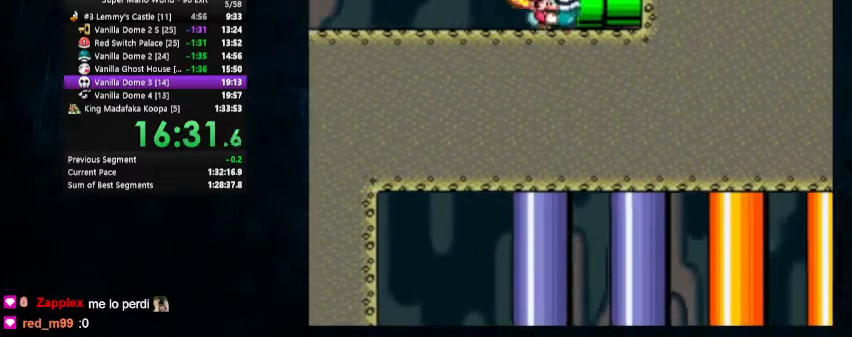
{"dt_ms": 500, "buttons": ["Y", "DPAD_RIGHT"], "events": []}